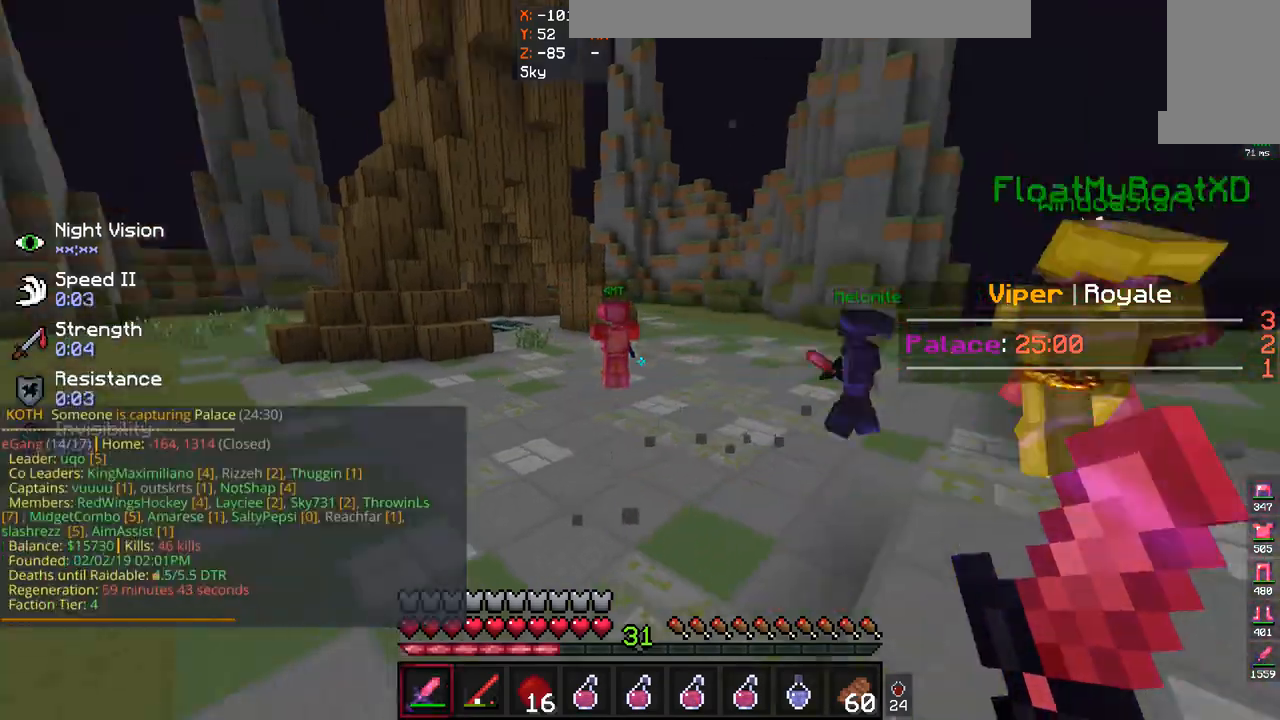
Gameplay with keyboard and mouse; each line is a JSON object with the keys and mouse buttons held at the frame after it. "events" lists presses ("down") and releases ("up") of "a", "d", "s", "space", "w", "mouse_left" and "mouse_right" between this image and that frame as [ms after this image, input, new state], when the widget could be followed in between. "mouse_left", "mouse_right" = the "left", "right" buttons of the "mouse" list. No other keys are recorded. Fast repeated clicks can show as one long hold. Mouse movement is not recorded.
{"keys": ["space", "w"], "mouse": [], "events": [[400, "space", "down"]]}
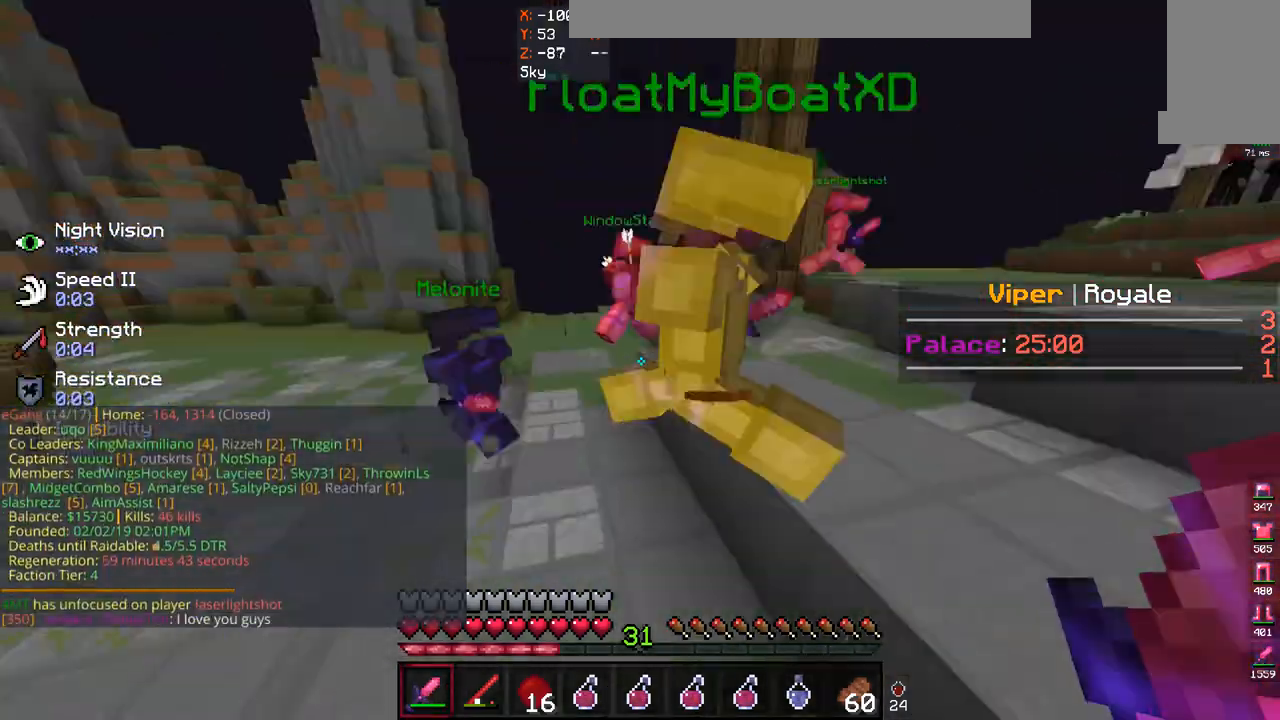
{"keys": ["space", "w"], "mouse": [], "events": [[133, "space", "up"], [400, "space", "down"]]}
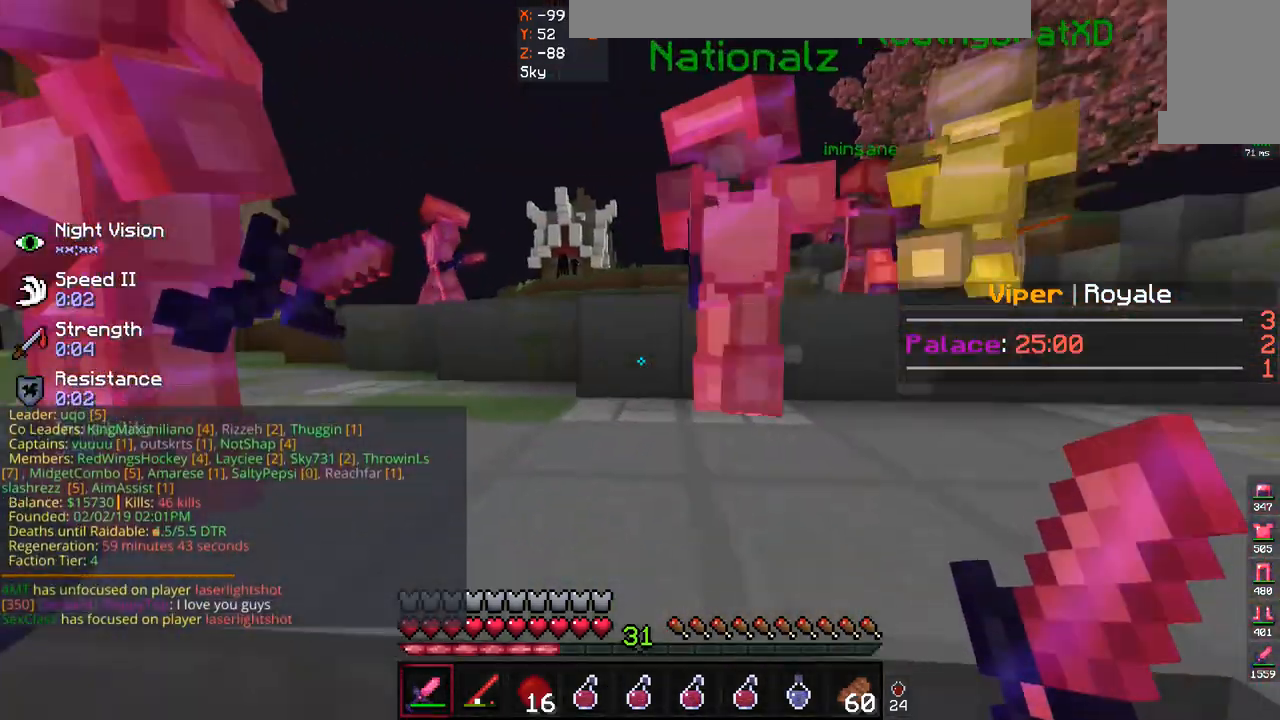
{"keys": ["s"], "mouse": [], "events": [[100, "a", "down"], [133, "space", "up"], [200, "mouse_left", "down"], [200, "s", "down"], [200, "w", "up"], [300, "a", "up"], [500, "mouse_left", "up"]]}
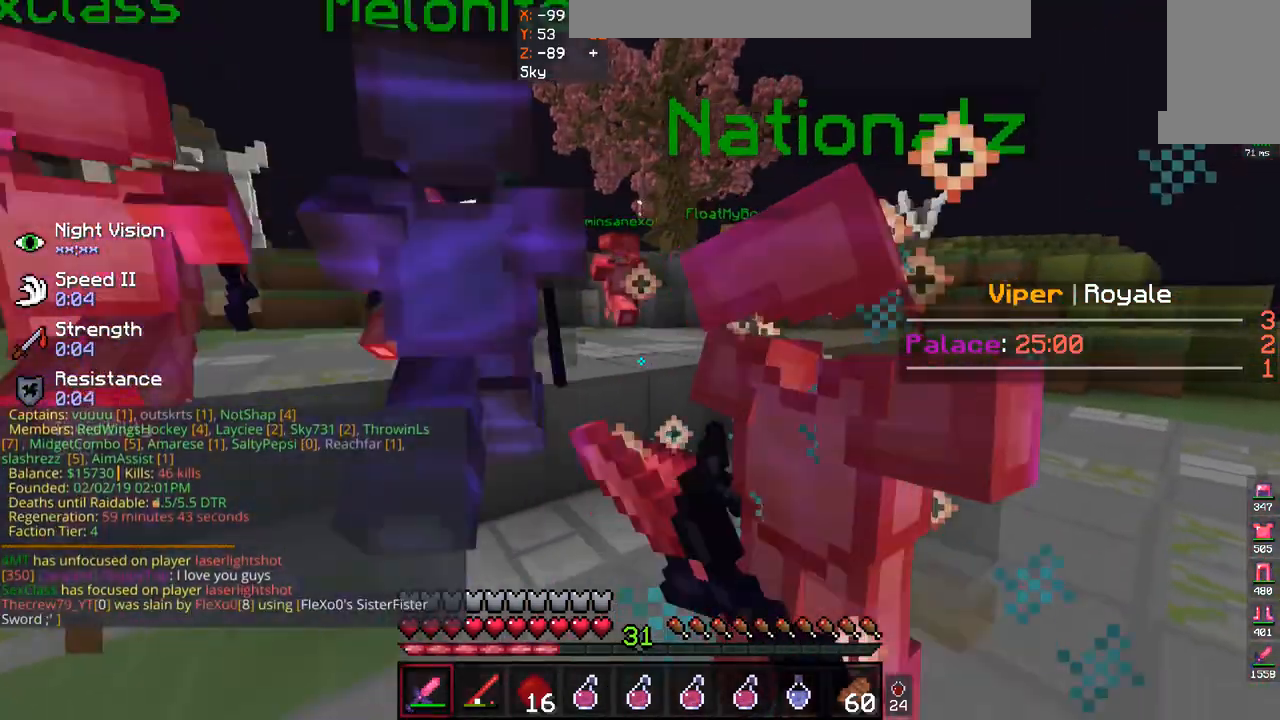
{"keys": ["w"], "mouse": [], "events": [[100, "mouse_left", "down"], [267, "s", "up"], [300, "mouse_left", "up"], [367, "w", "down"]]}
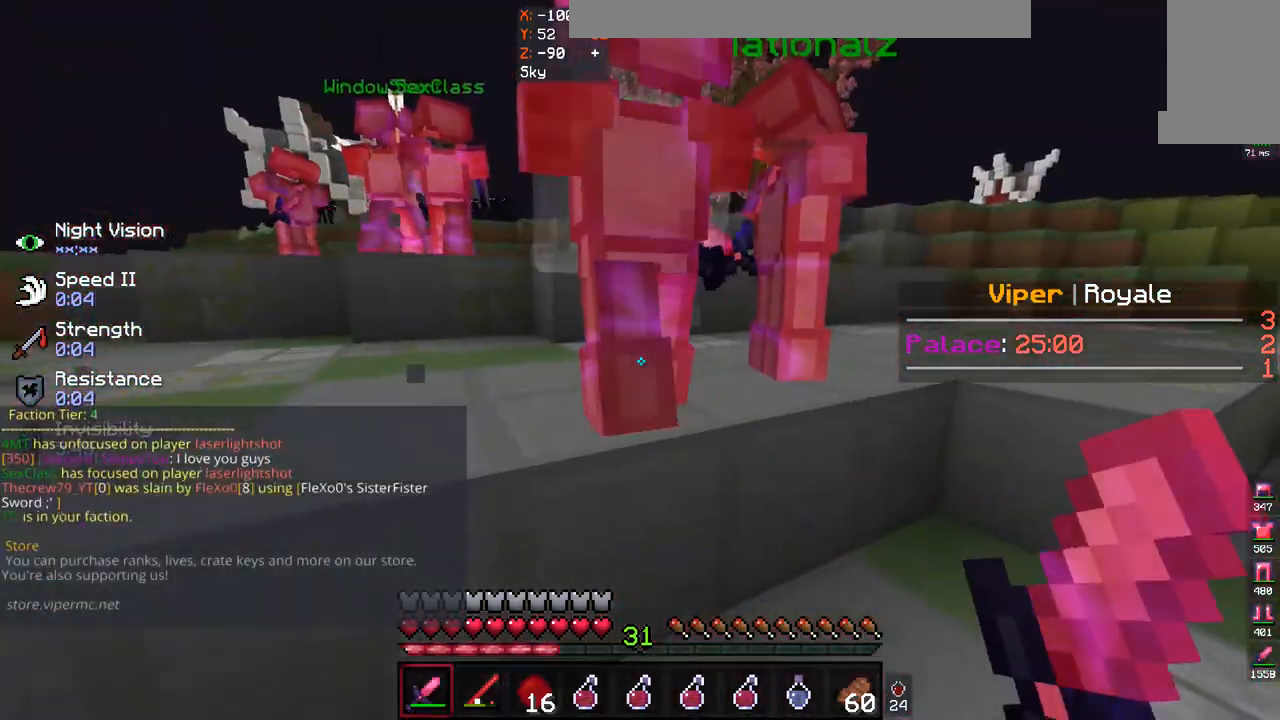
{"keys": ["d", "w"], "mouse": [], "events": [[167, "space", "down"], [333, "space", "up"], [400, "d", "down"]]}
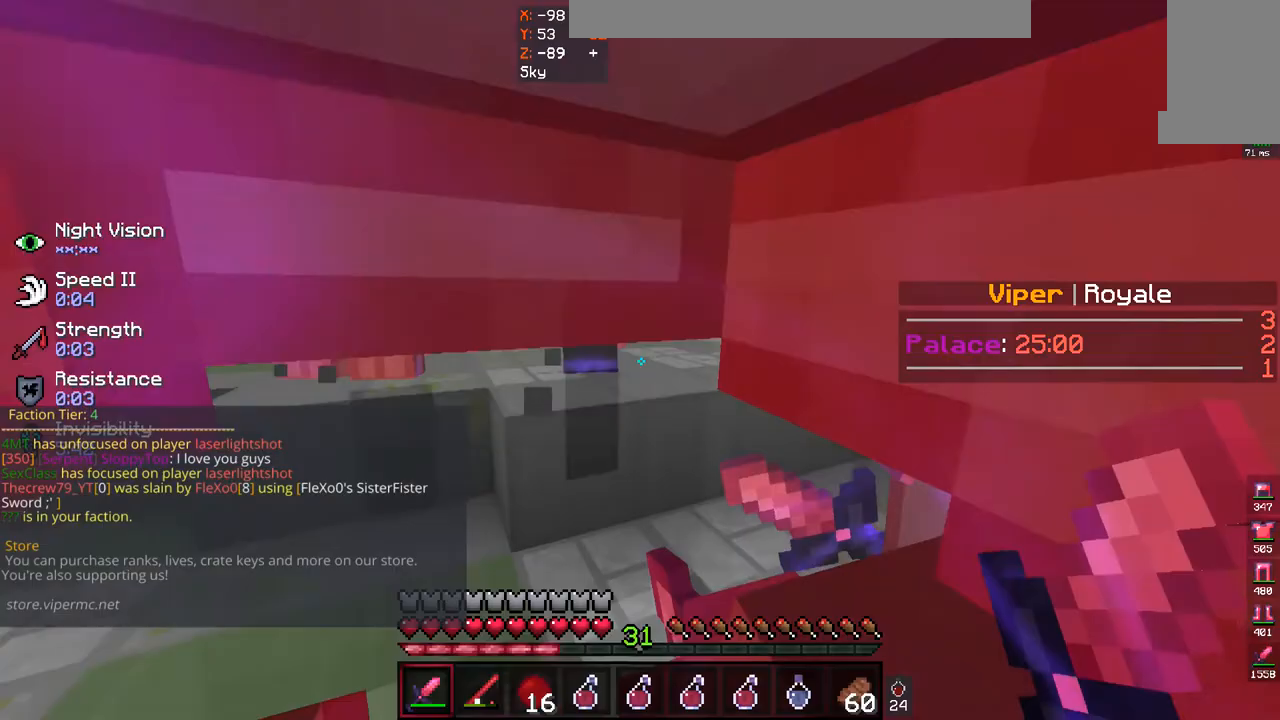
{"keys": ["w"], "mouse": [], "events": [[200, "w", "up"], [333, "d", "up"], [367, "w", "down"]]}
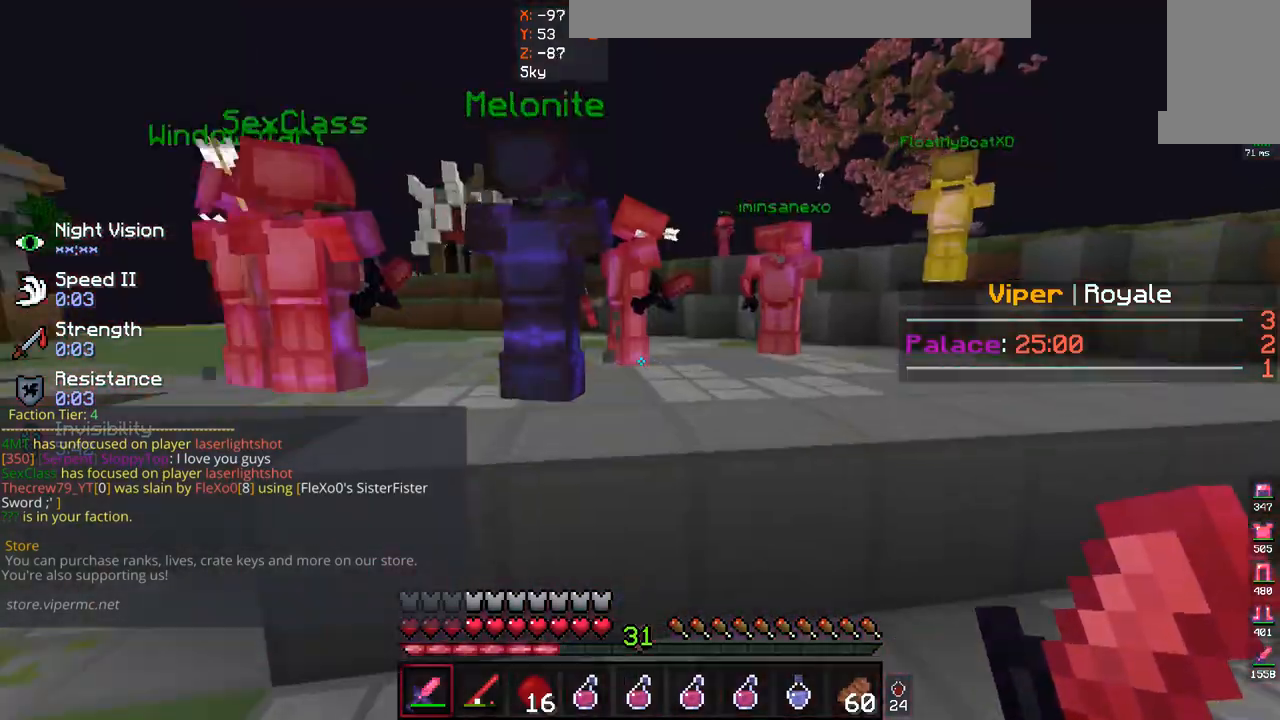
{"keys": ["d", "w"], "mouse": [], "events": [[100, "space", "down"], [300, "d", "down"], [333, "space", "up"]]}
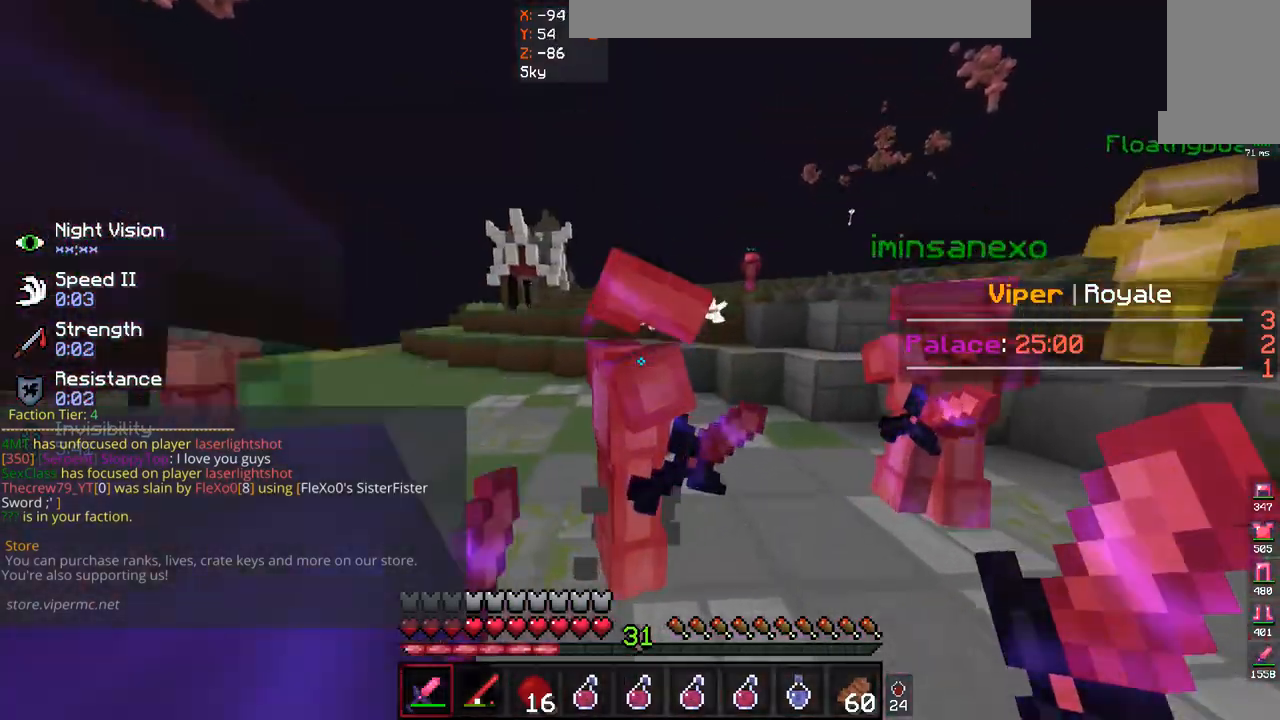
{"keys": ["space", "w"], "mouse": [], "events": [[300, "d", "up"], [467, "space", "down"]]}
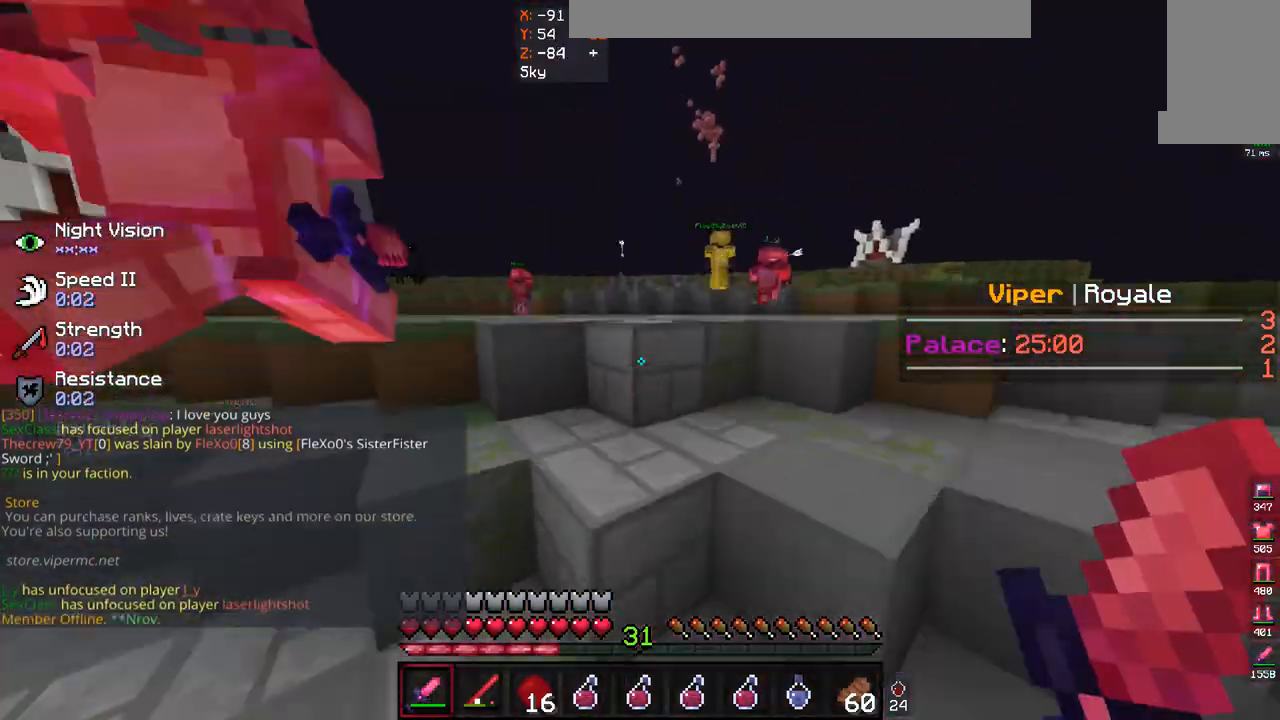
{"keys": ["d", "space", "w"], "mouse": [], "events": [[200, "d", "down"]]}
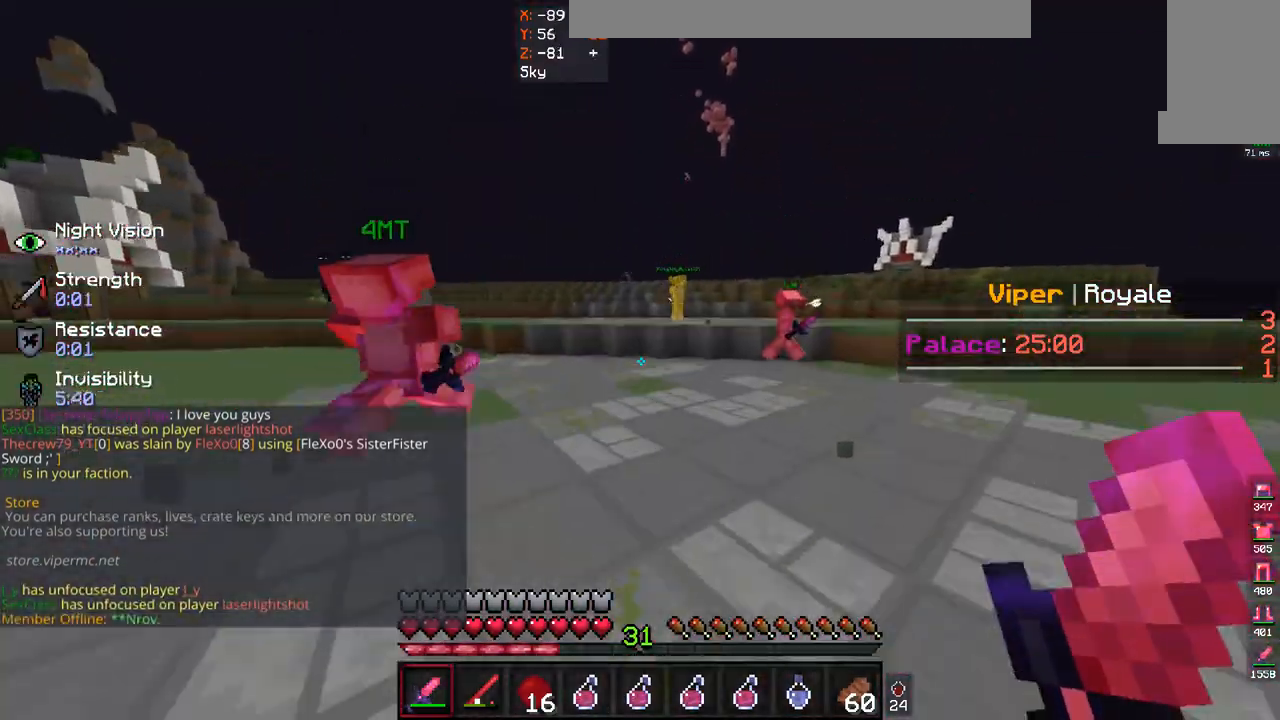
{"keys": [], "mouse": [], "events": [[133, "space", "up"], [300, "d", "up"], [400, "w", "up"]]}
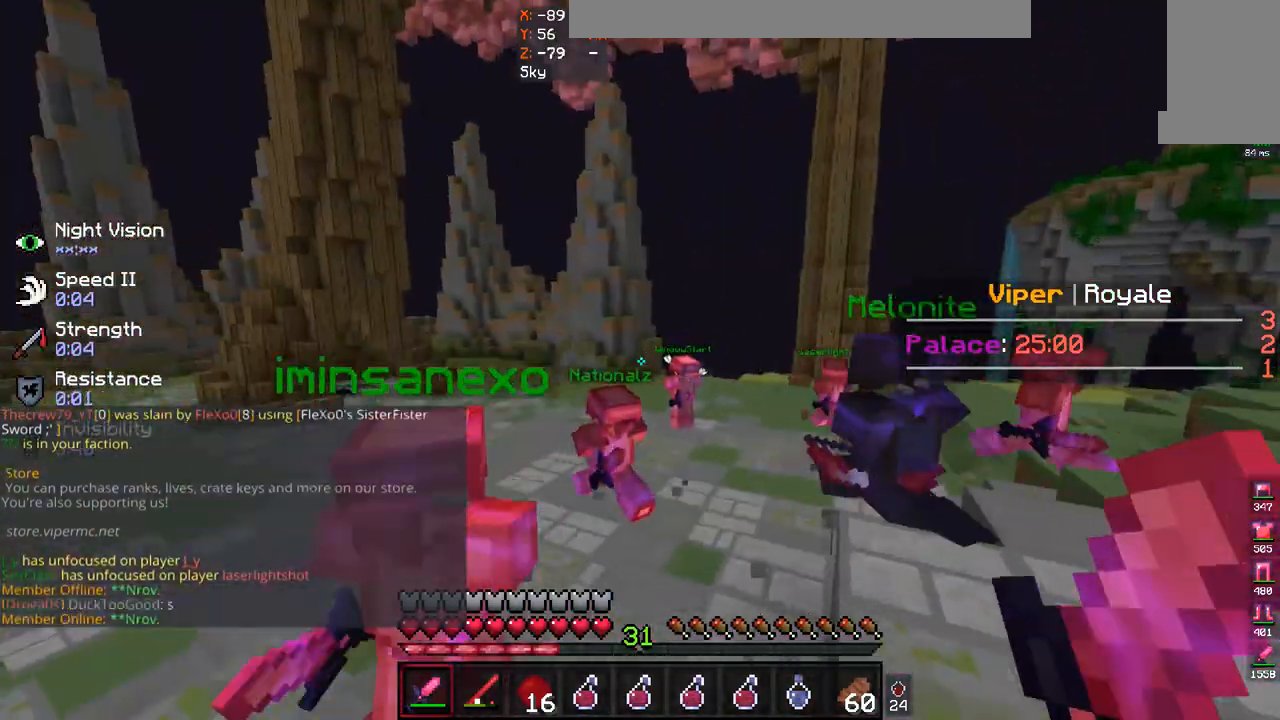
{"keys": ["d", "s"], "mouse": [], "events": [[67, "d", "down"], [267, "s", "down"]]}
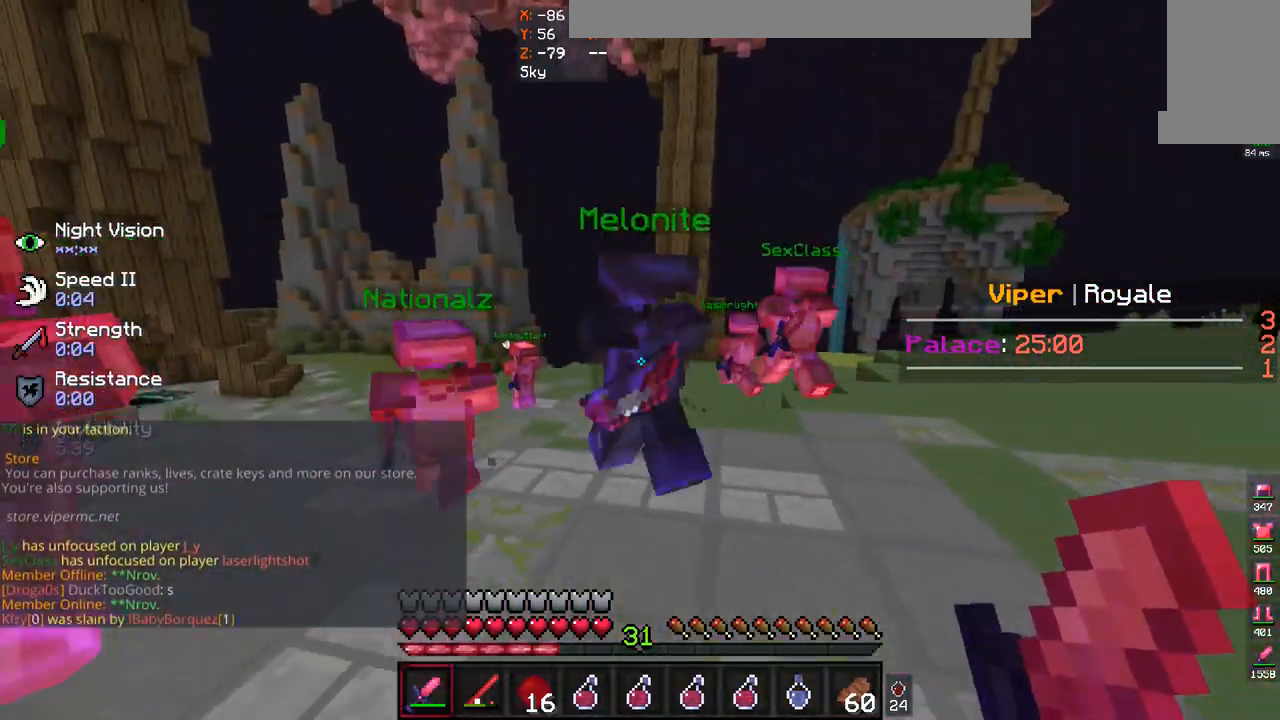
{"keys": ["space"], "mouse": [], "events": [[33, "d", "up"], [33, "s", "up"], [367, "space", "down"]]}
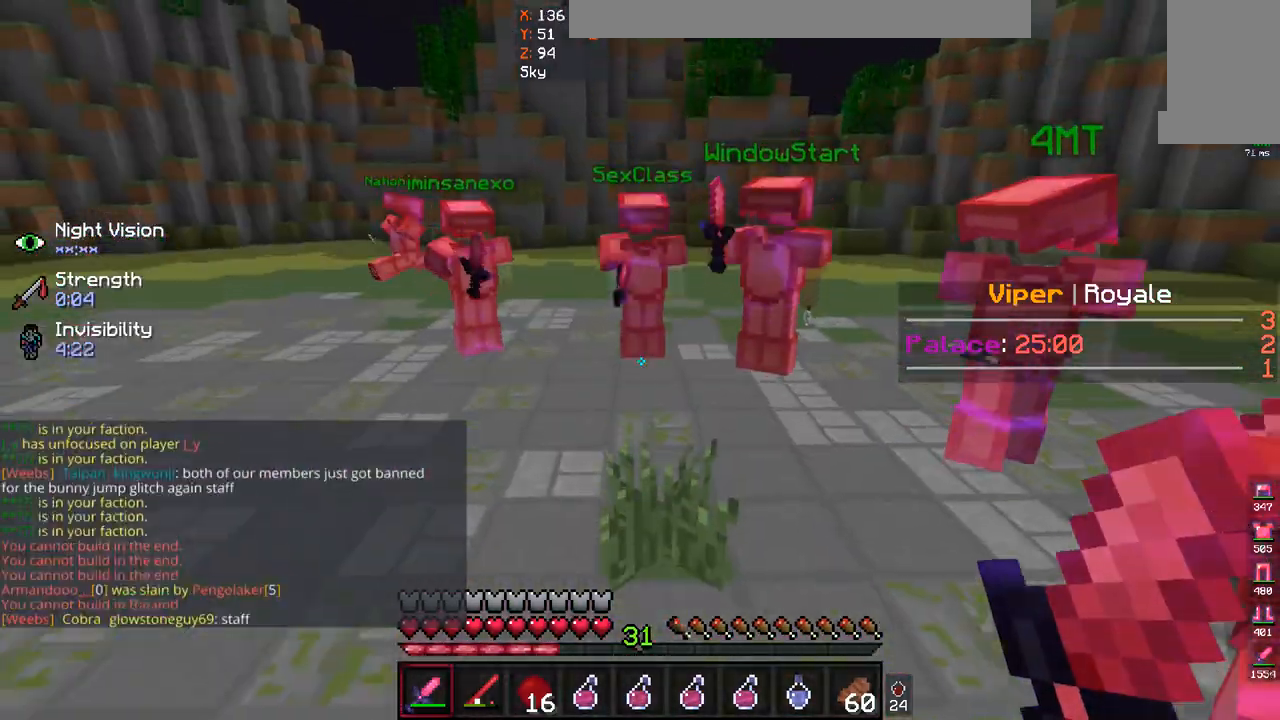
{"keys": ["space"], "mouse": ["left"], "events": [[200, "mouse_left", "down"]]}
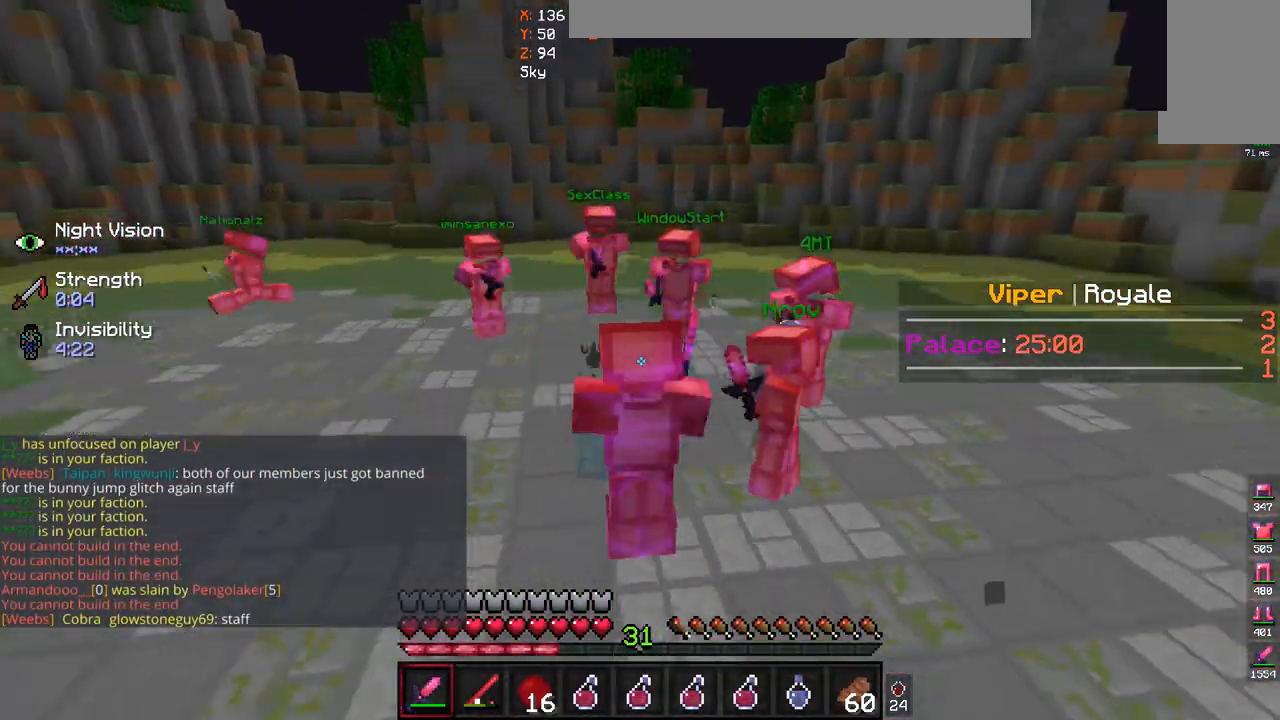
{"keys": ["space"], "mouse": ["left"], "events": []}
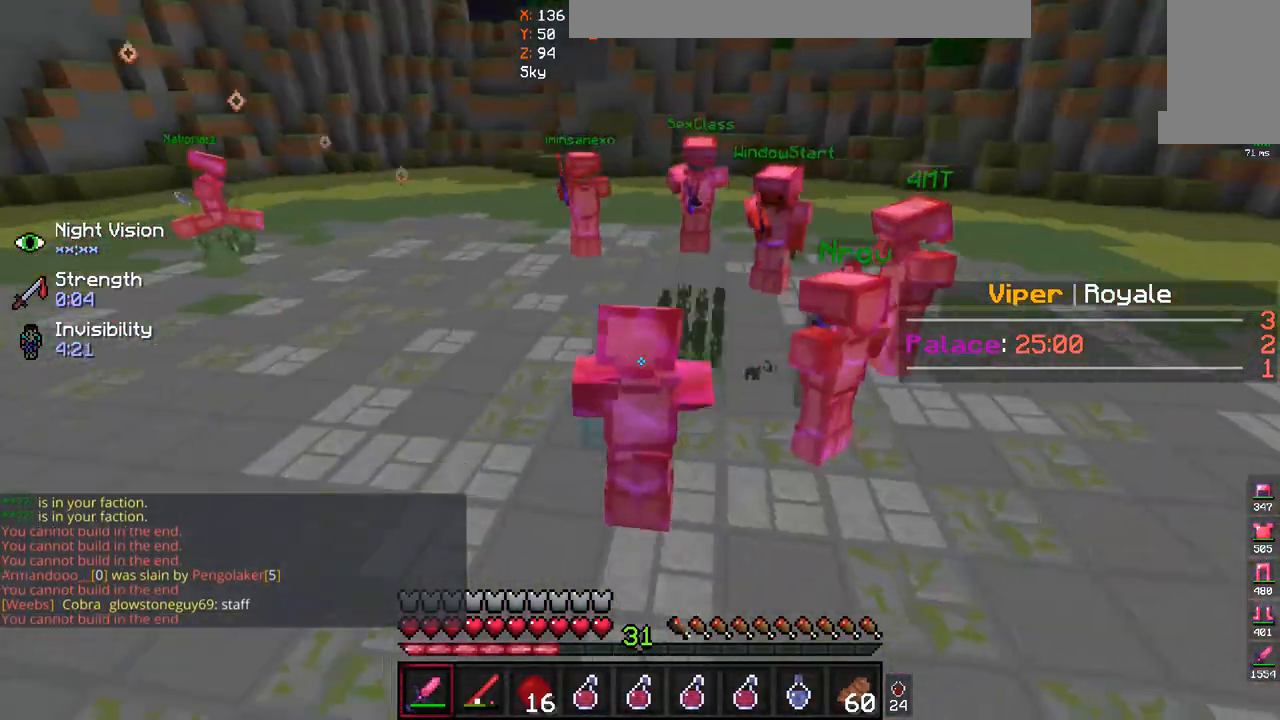
{"keys": ["space"], "mouse": ["left"], "events": [[400, "mouse_left", "up"], [467, "mouse_left", "down"]]}
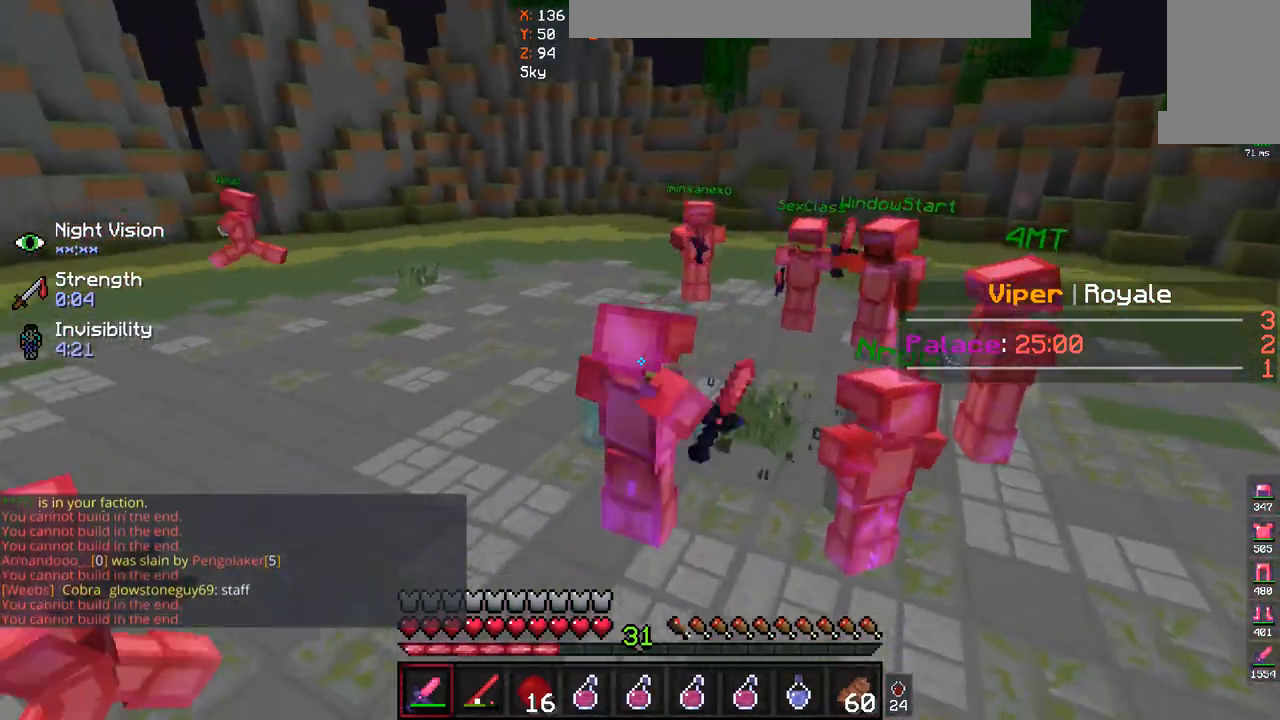
{"keys": ["space"], "mouse": ["left"], "events": [[100, "mouse_left", "up"], [200, "mouse_left", "down"]]}
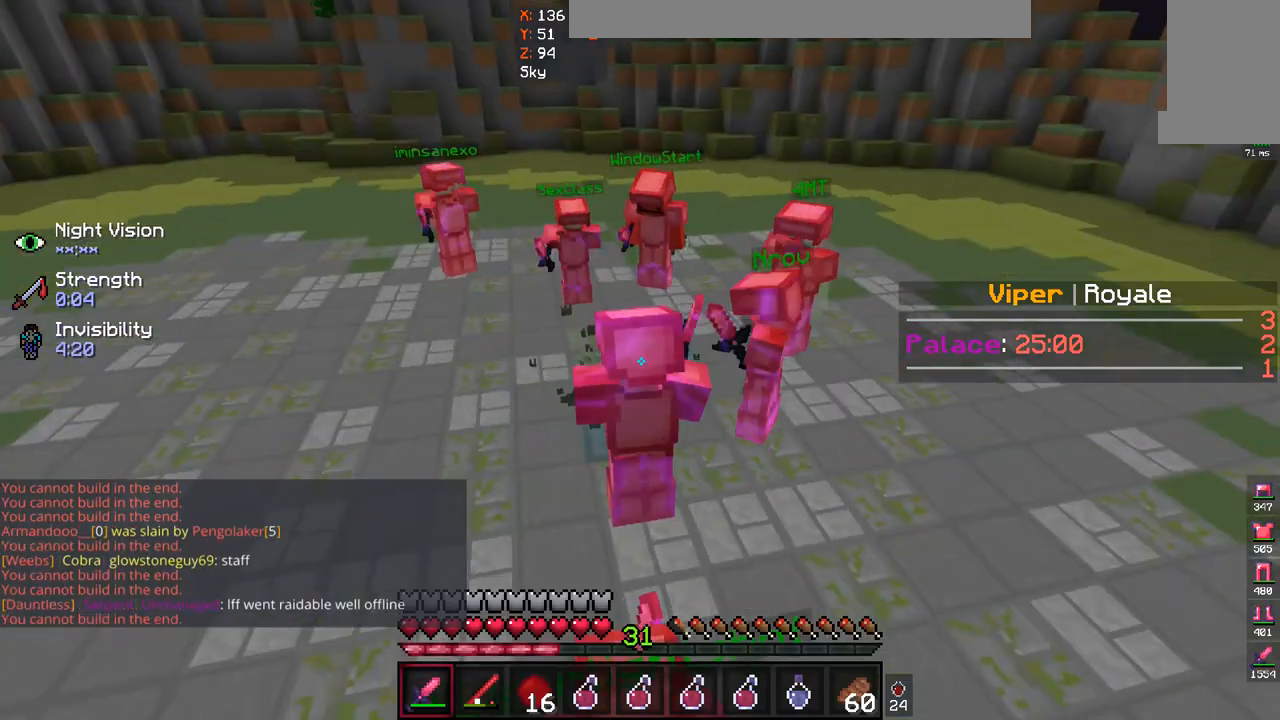
{"keys": ["space"], "mouse": [], "events": [[67, "mouse_left", "up"], [167, "mouse_left", "down"], [300, "mouse_left", "up"]]}
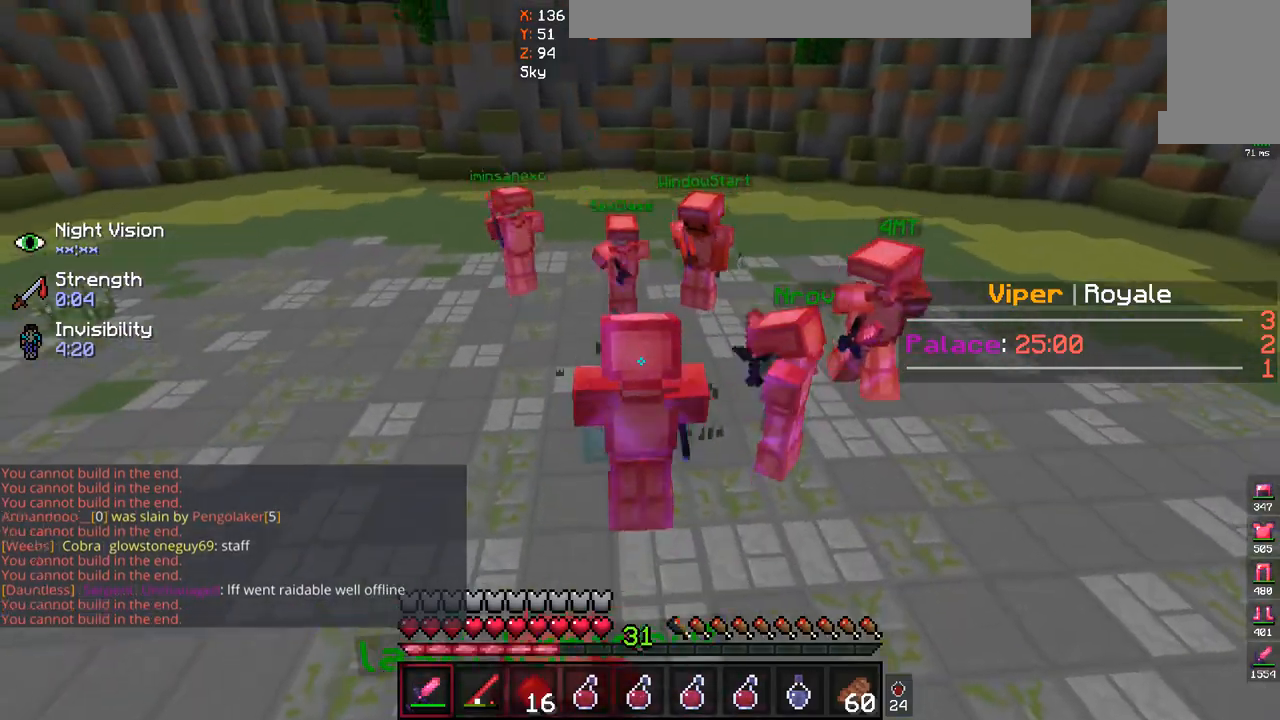
{"keys": ["space"], "mouse": [], "events": []}
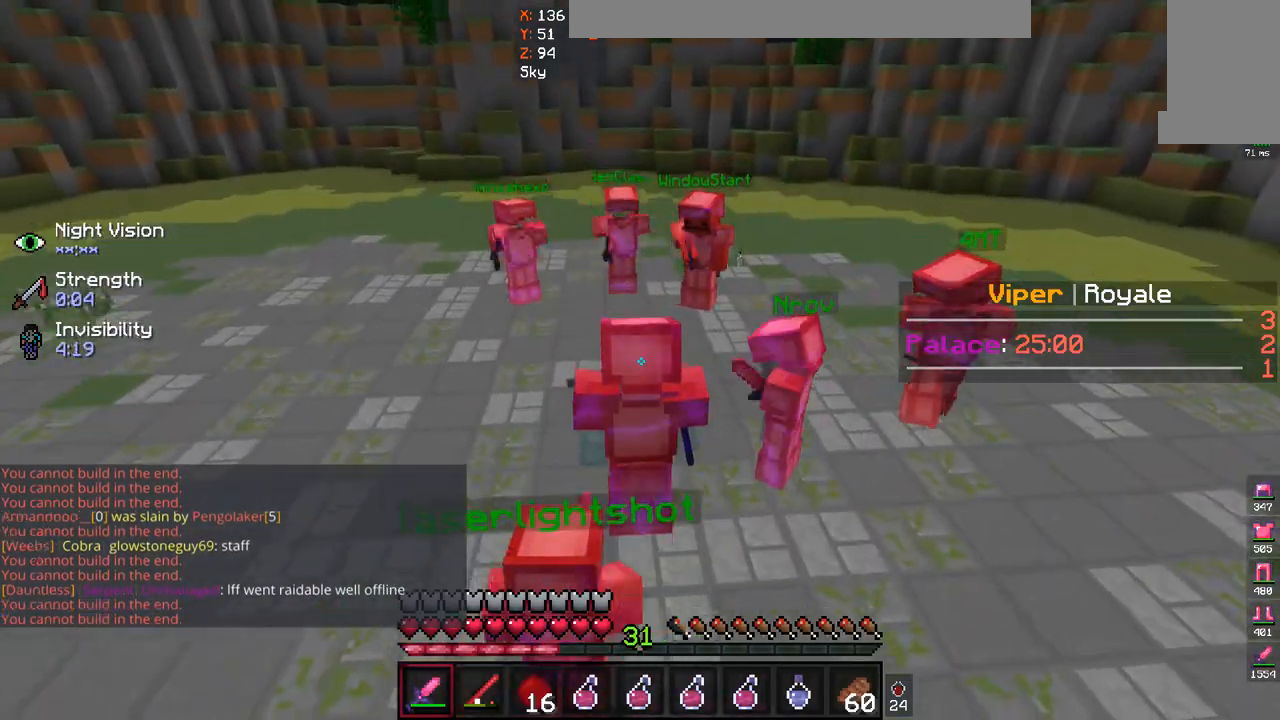
{"keys": ["space"], "mouse": [], "events": []}
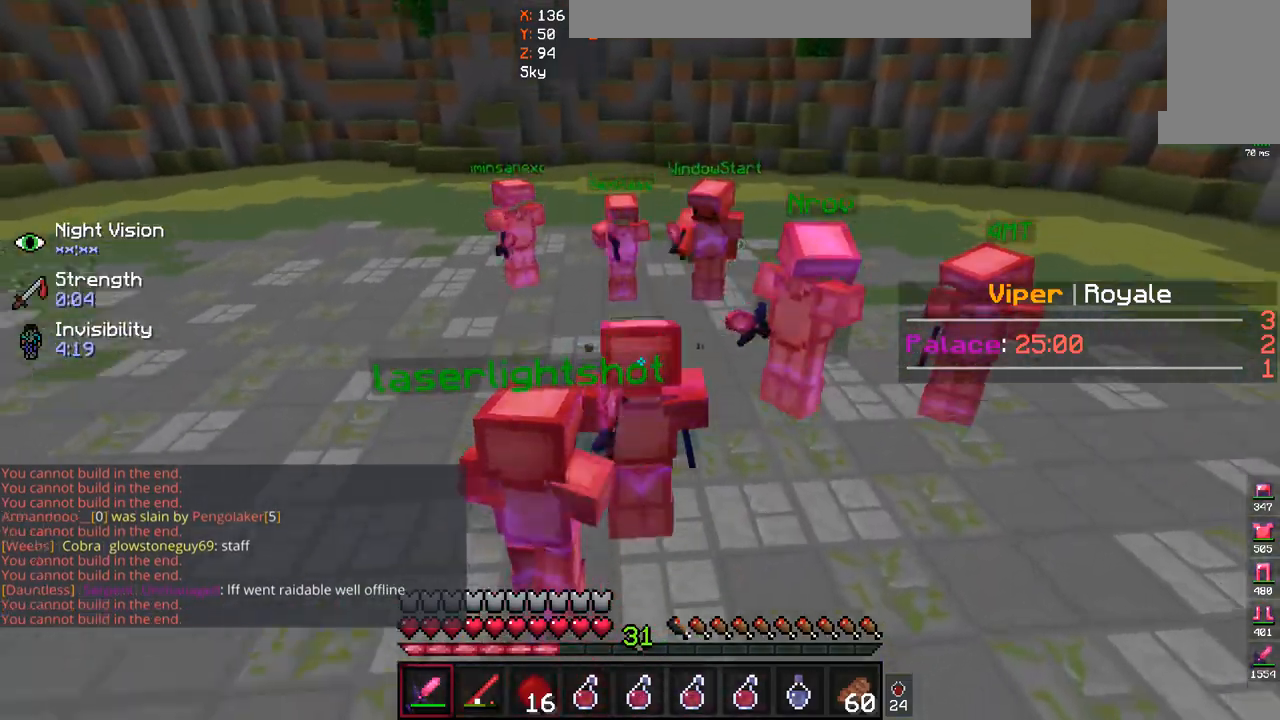
{"keys": ["space"], "mouse": ["left"], "events": [[400, "mouse_left", "down"]]}
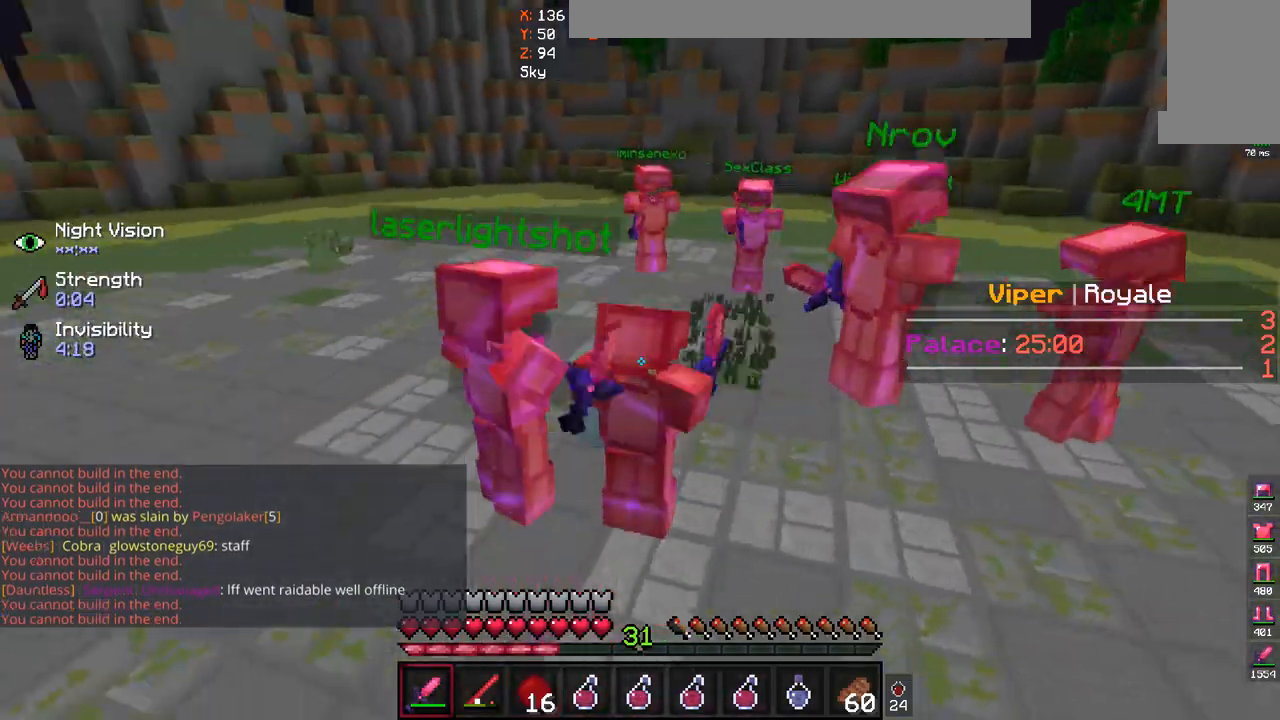
{"keys": ["space"], "mouse": ["left"], "events": [[400, "mouse_left", "up"], [467, "mouse_left", "down"]]}
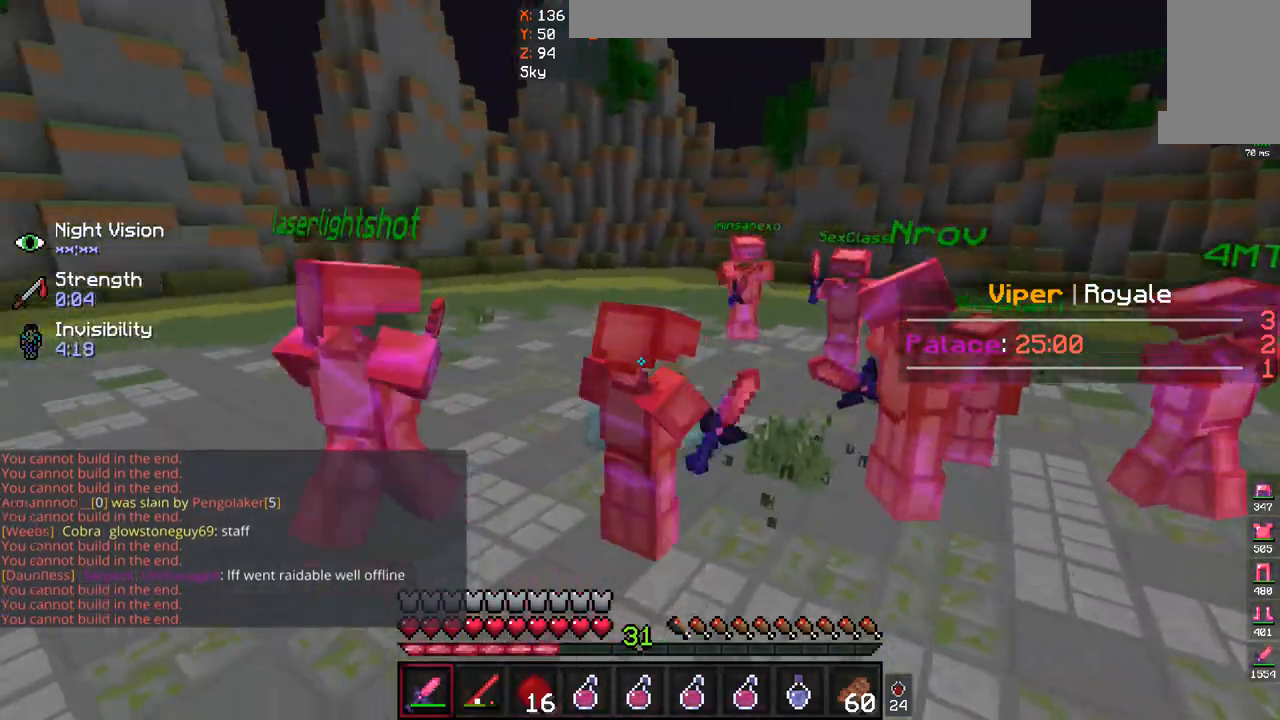
{"keys": ["space"], "mouse": [], "events": [[300, "mouse_left", "up"]]}
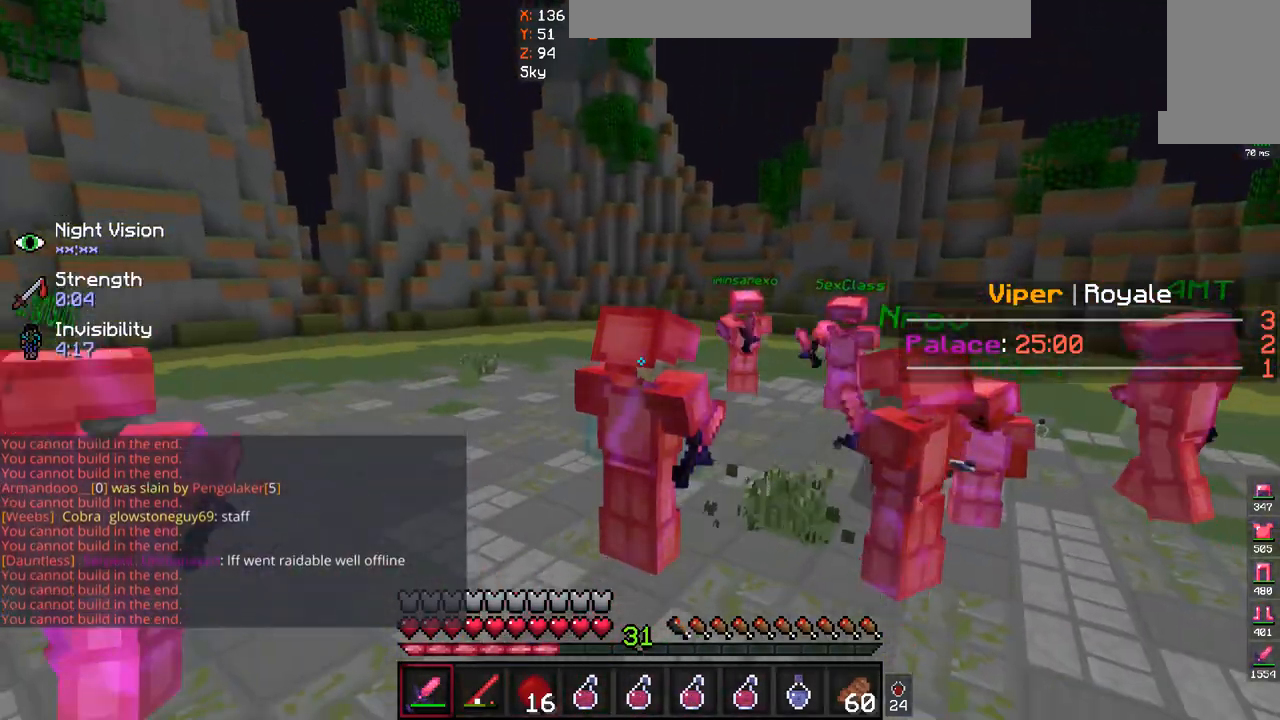
{"keys": ["space"], "mouse": [], "events": []}
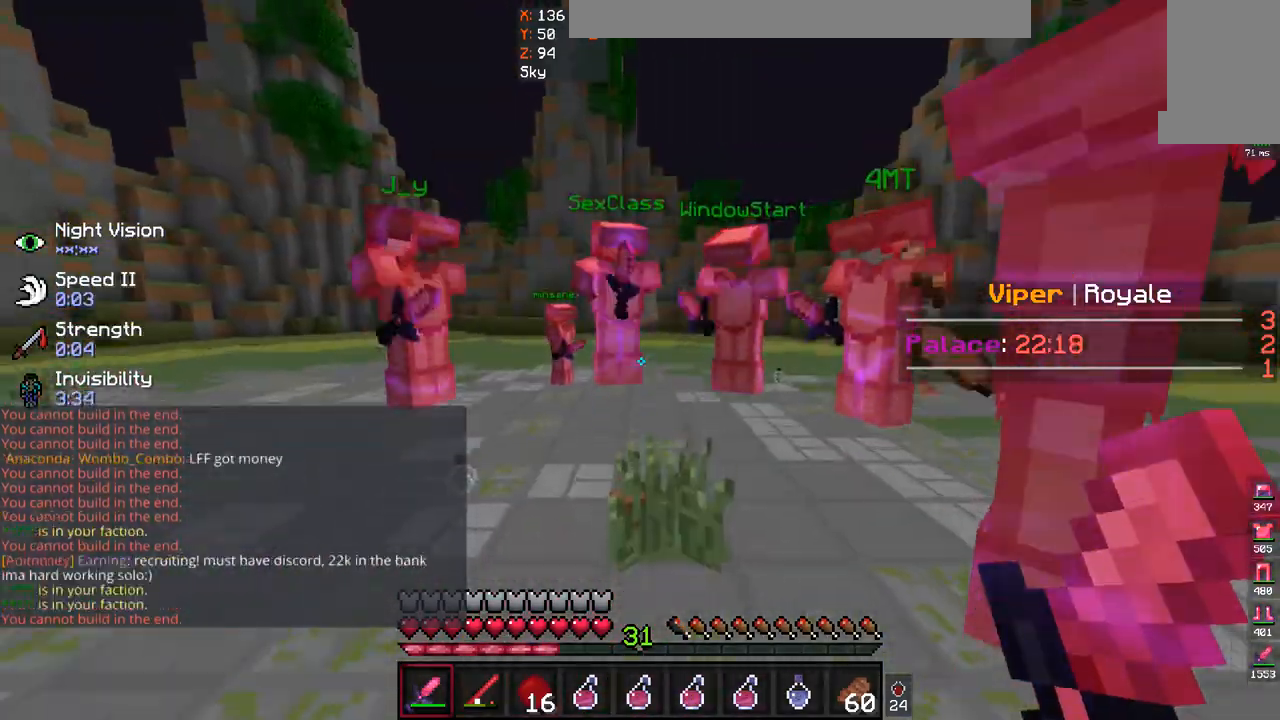
{"keys": ["space"], "mouse": [], "events": []}
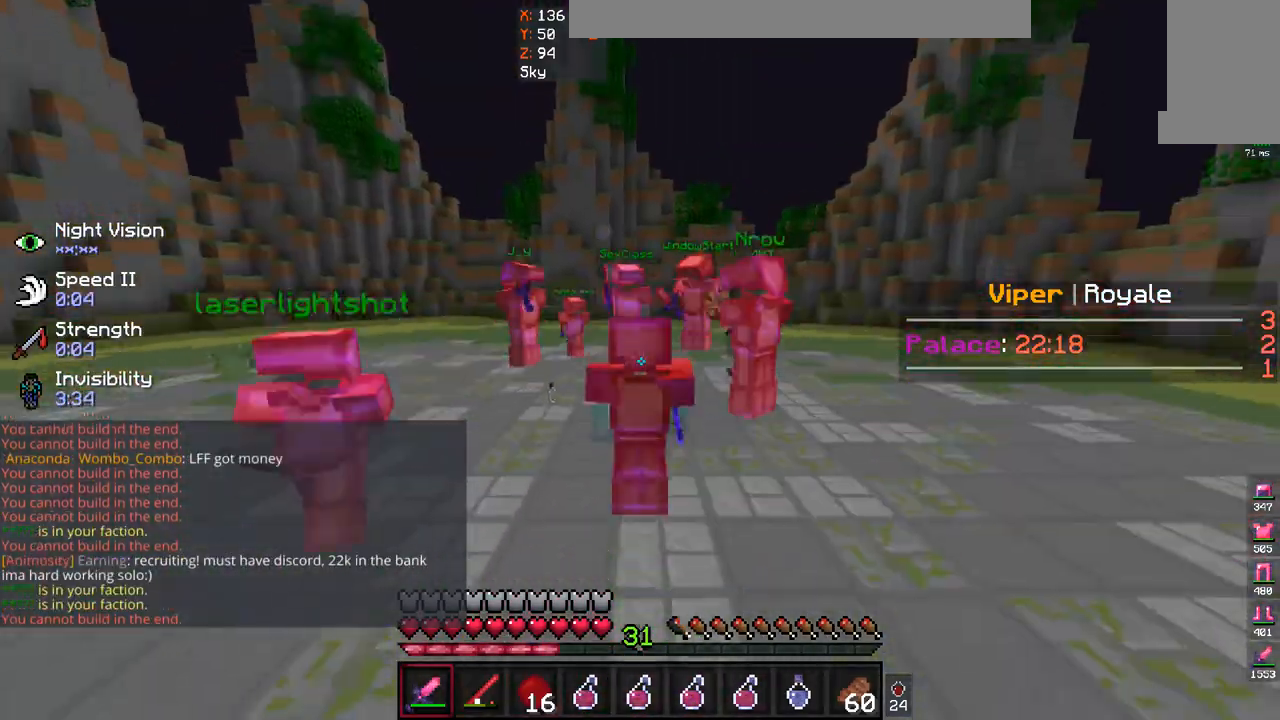
{"keys": ["space"], "mouse": ["right"], "events": [[300, "mouse_left", "down"], [300, "mouse_right", "down"], [467, "mouse_left", "up"]]}
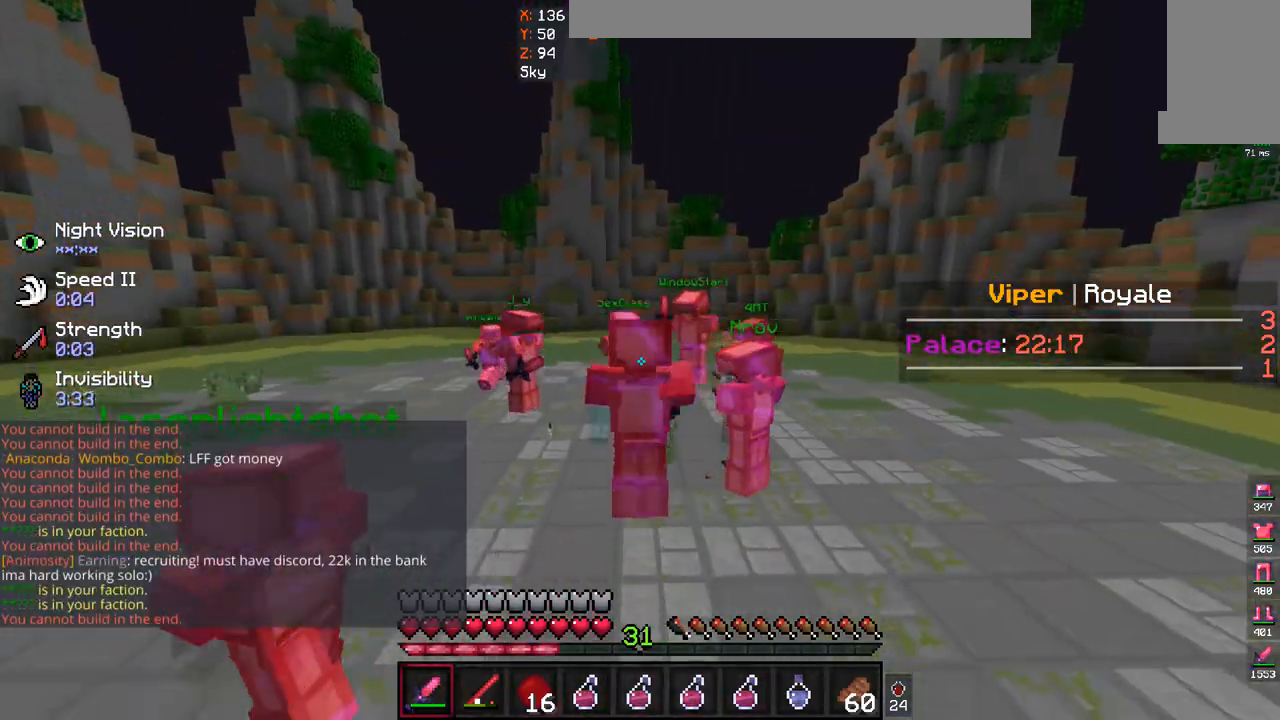
{"keys": ["space"], "mouse": ["left", "right"], "events": [[67, "mouse_left", "down"], [133, "mouse_right", "up"], [233, "mouse_right", "down"], [333, "mouse_right", "up"], [467, "mouse_right", "down"]]}
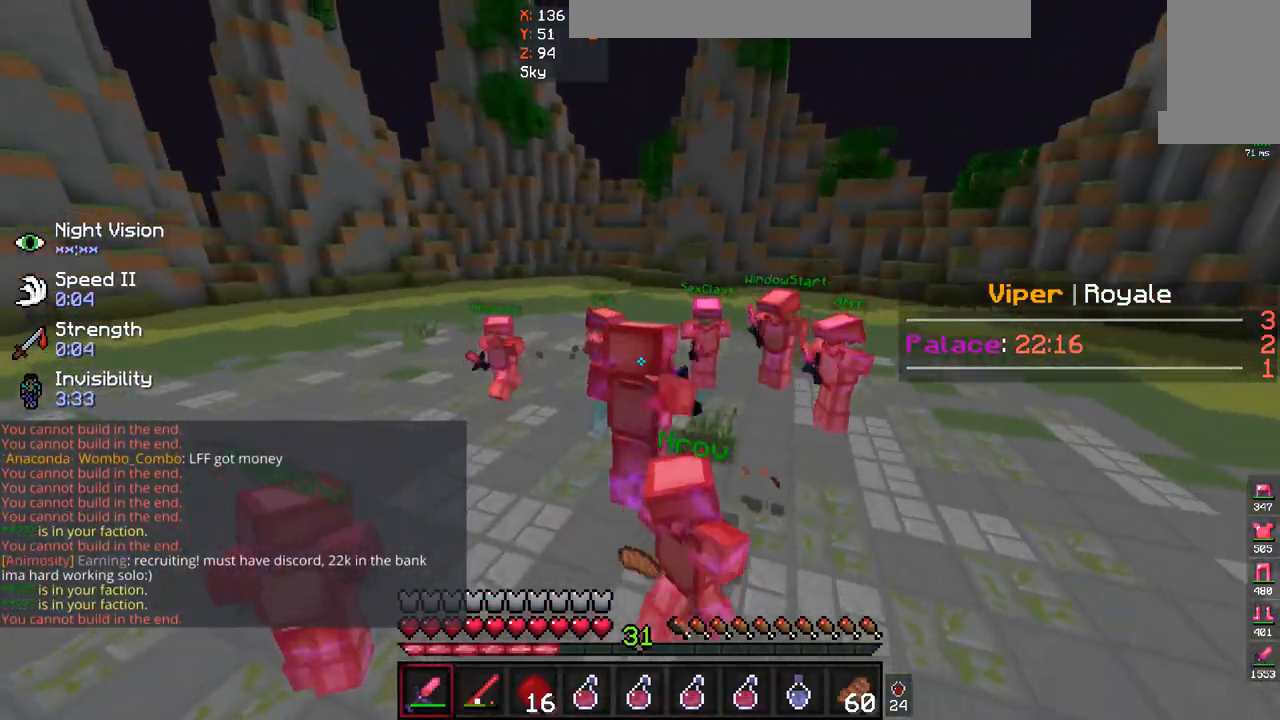
{"keys": ["space"], "mouse": ["left"], "events": [[100, "mouse_right", "up"], [167, "mouse_right", "down"], [300, "mouse_left", "up"], [300, "mouse_right", "up"], [367, "mouse_left", "down"], [433, "mouse_right", "down"], [500, "mouse_right", "up"]]}
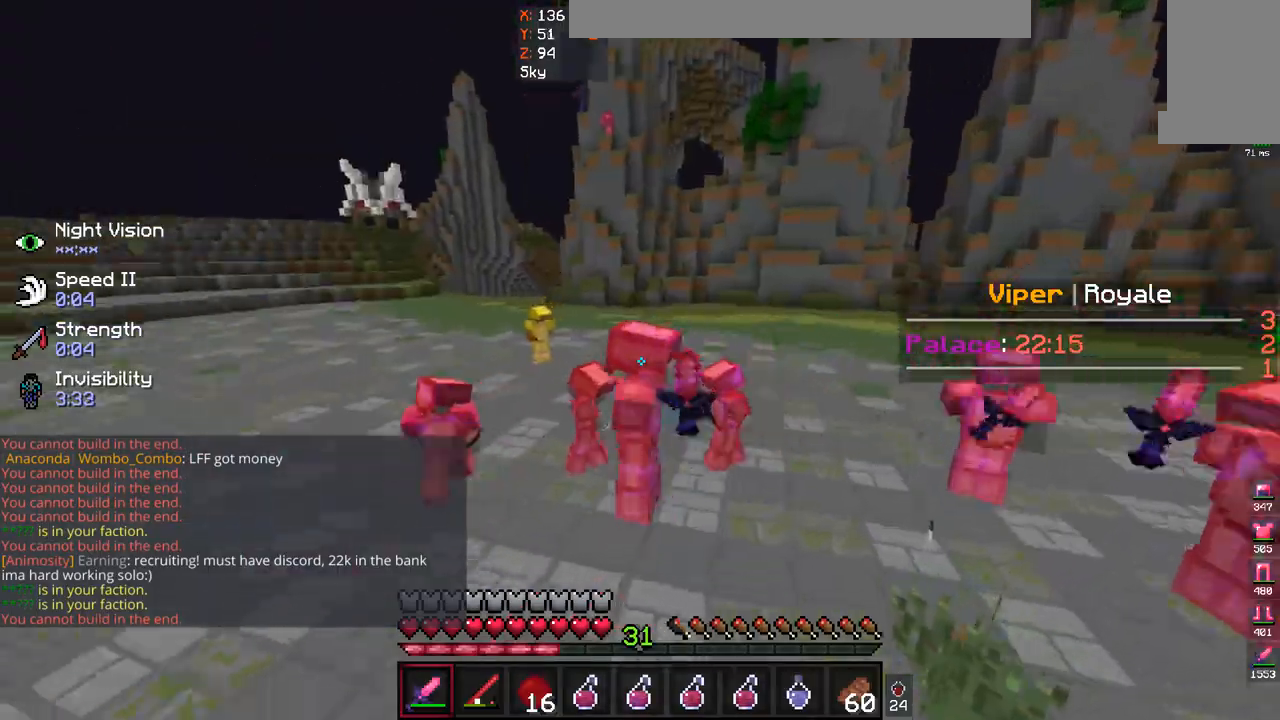
{"keys": ["space"], "mouse": ["left"], "events": [[33, "mouse_left", "up"], [100, "mouse_left", "down"], [100, "mouse_right", "down"], [200, "mouse_right", "up"], [300, "mouse_right", "down"], [400, "mouse_right", "up"]]}
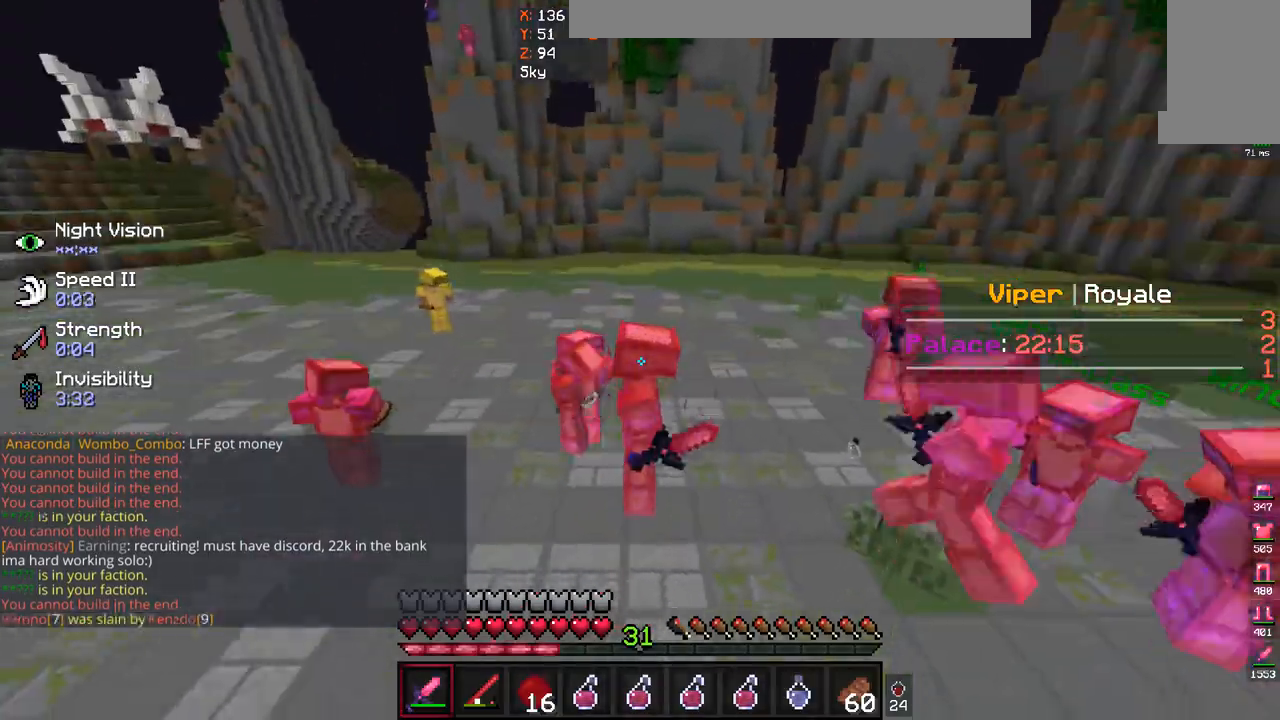
{"keys": ["w"], "mouse": ["left"], "events": [[233, "mouse_left", "up"], [300, "mouse_left", "down"], [300, "space", "up"], [500, "w", "down"]]}